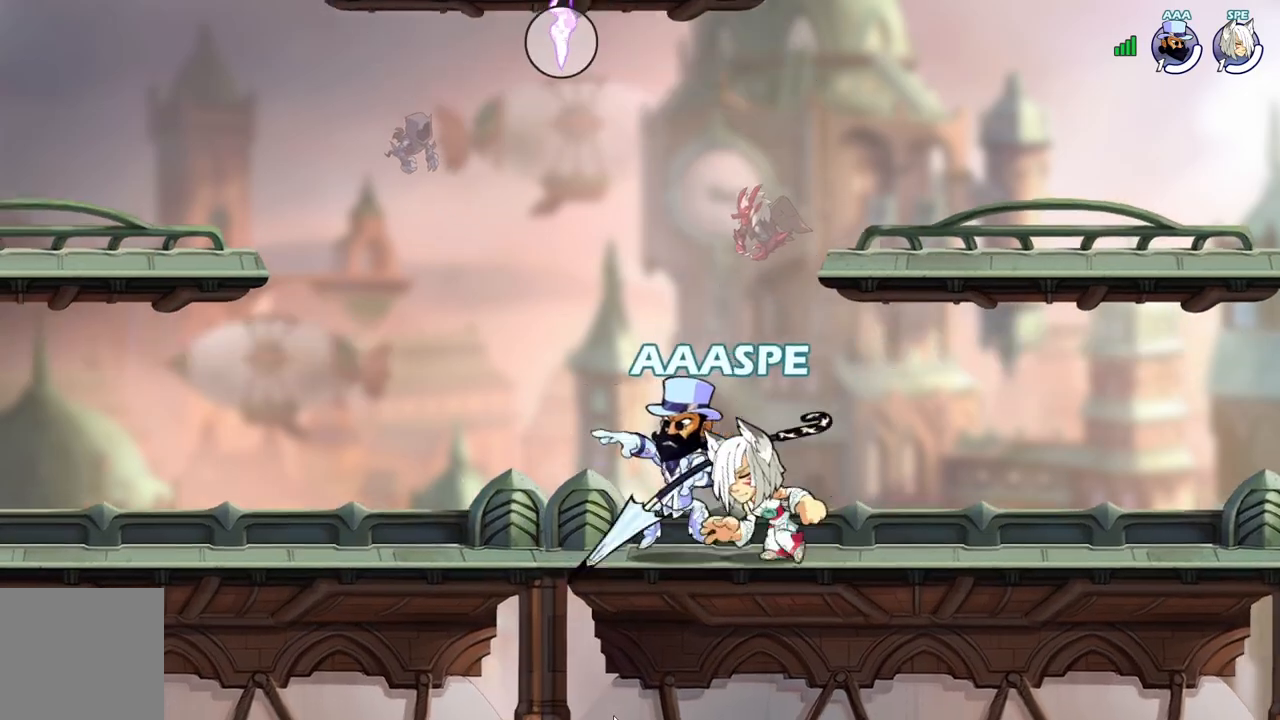
Gameplay with a controller (Xbox layout); each line is a JSON object with the inputs held at the frame after it. "events" lists button and stick changes between this image and that frame as [ms after this image, input, new state], when the widget could be followed in between. Not read: left_stick right_stick.
{"buttons": ["DPAD_UP", "DPAD_LEFT"], "events": [[117, "X", "down"], [250, "X", "up"], [433, "DPAD_UP", "down"]]}
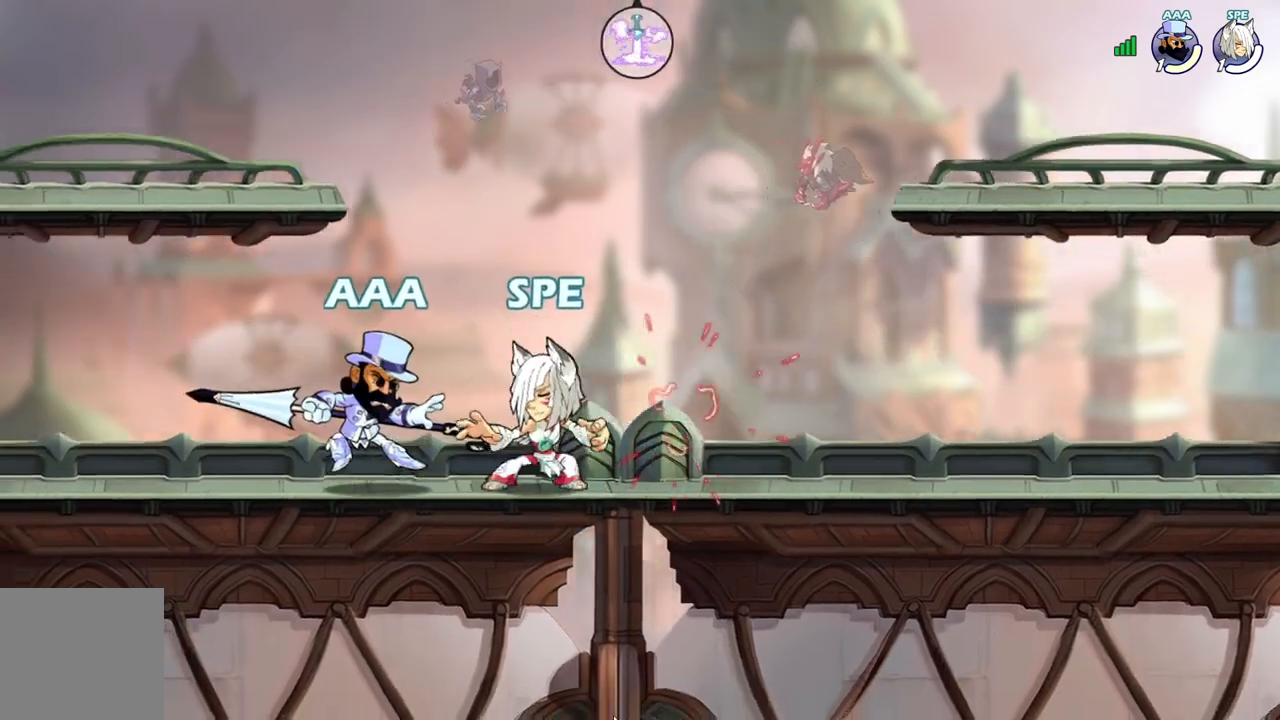
{"buttons": [], "events": [[17, "R2", "down"], [17, "X", "down"], [167, "X", "up"], [200, "R2", "up"], [250, "DPAD_LEFT", "up"], [250, "X", "down"], [317, "DPAD_UP", "up"], [367, "X", "up"]]}
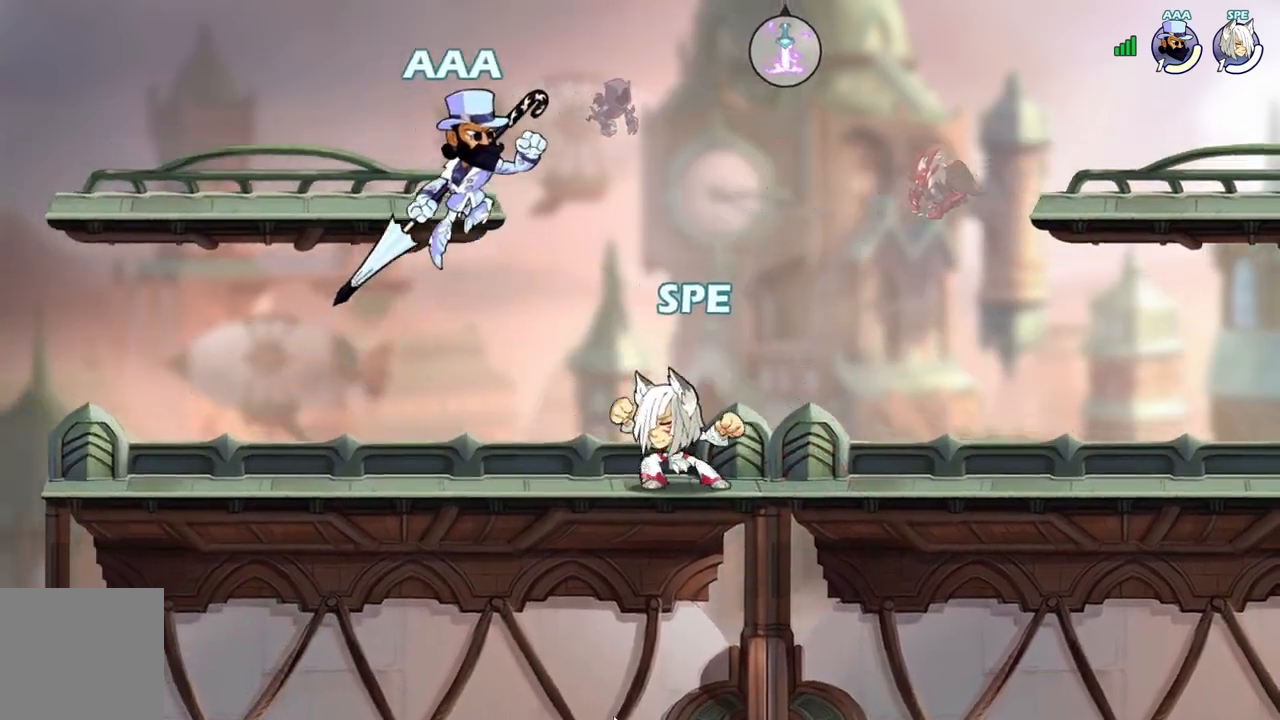
{"buttons": ["R2", "DPAD_UP", "DPAD_LEFT"]}
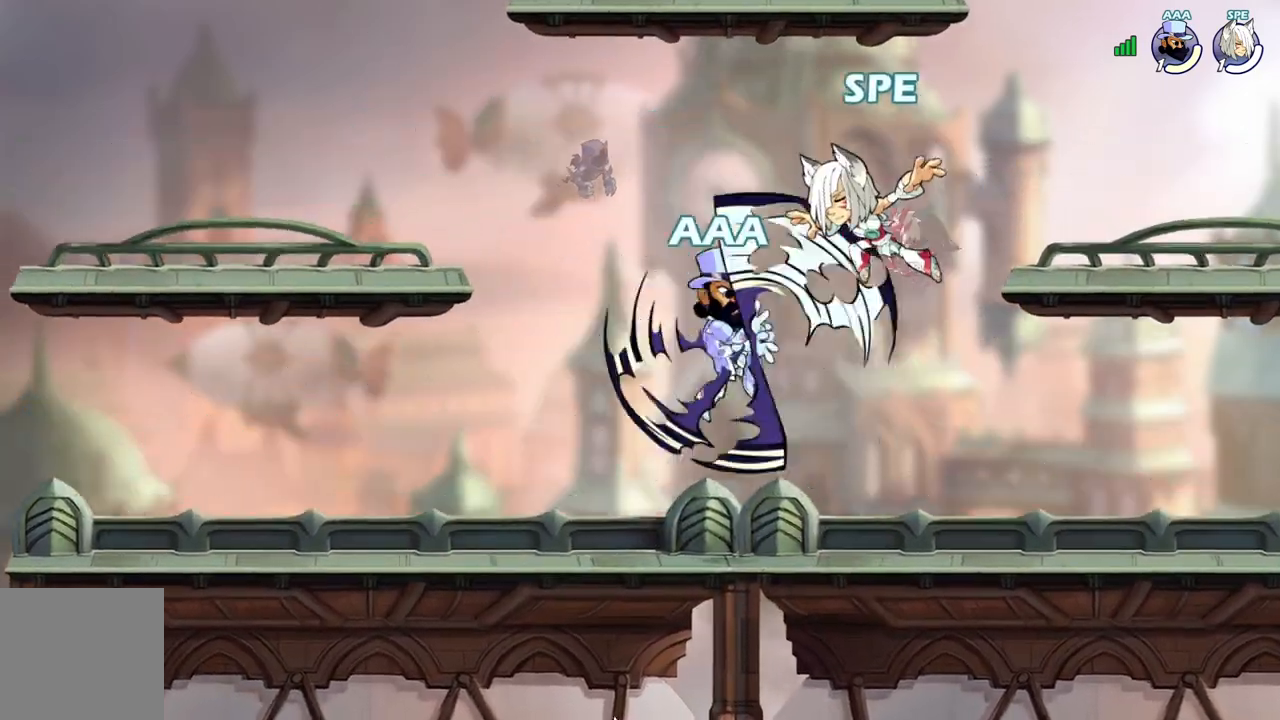
{"buttons": ["R2", "DPAD_DOWN", "DPAD_LEFT"], "events": [[67, "A", "down"], [133, "DPAD_UP", "up"], [167, "A", "up"], [267, "R1", "down"], [367, "DPAD_DOWN", "down"], [367, "R1", "up"]]}
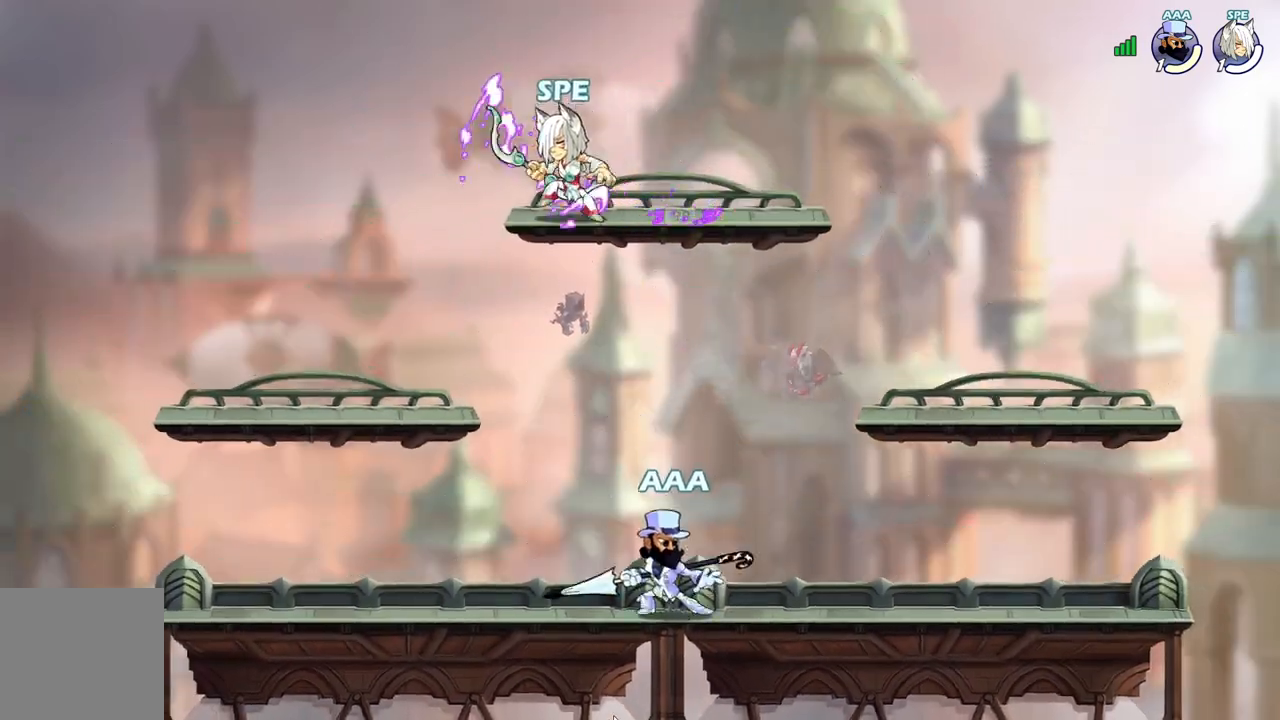
{"buttons": ["X", "R2", "DPAD_LEFT"]}
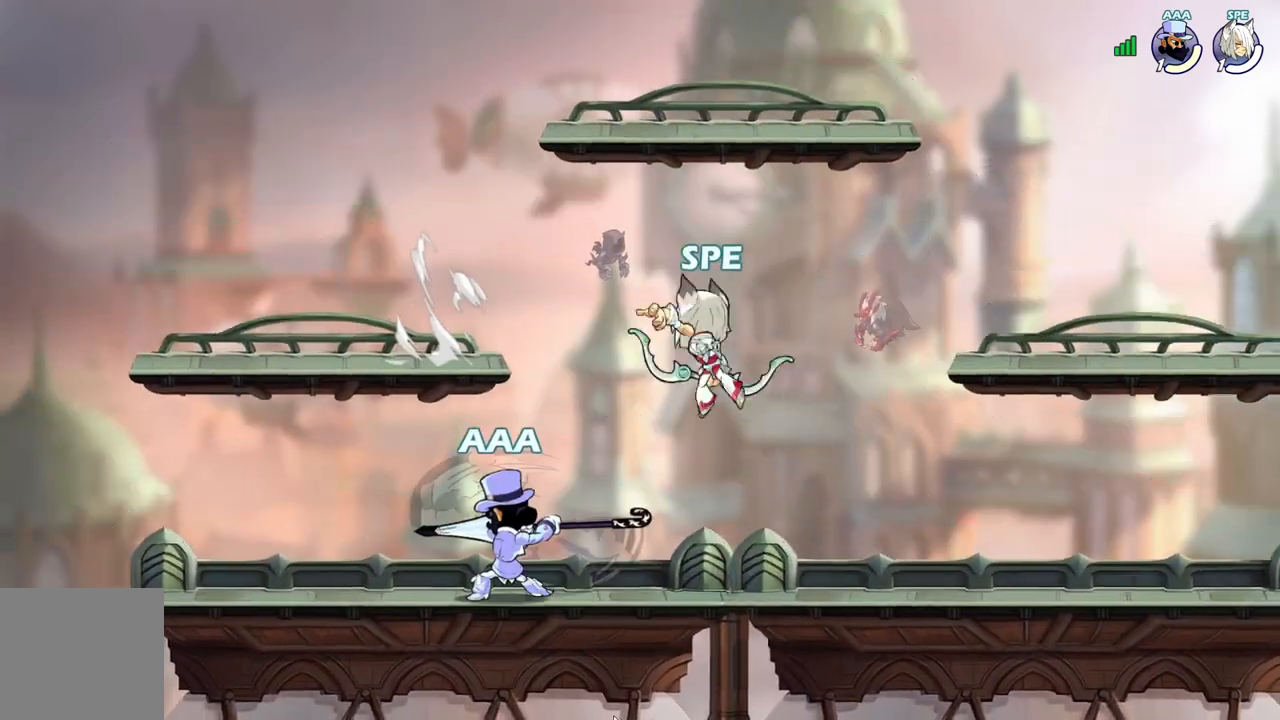
{"buttons": ["DPAD_RIGHT"]}
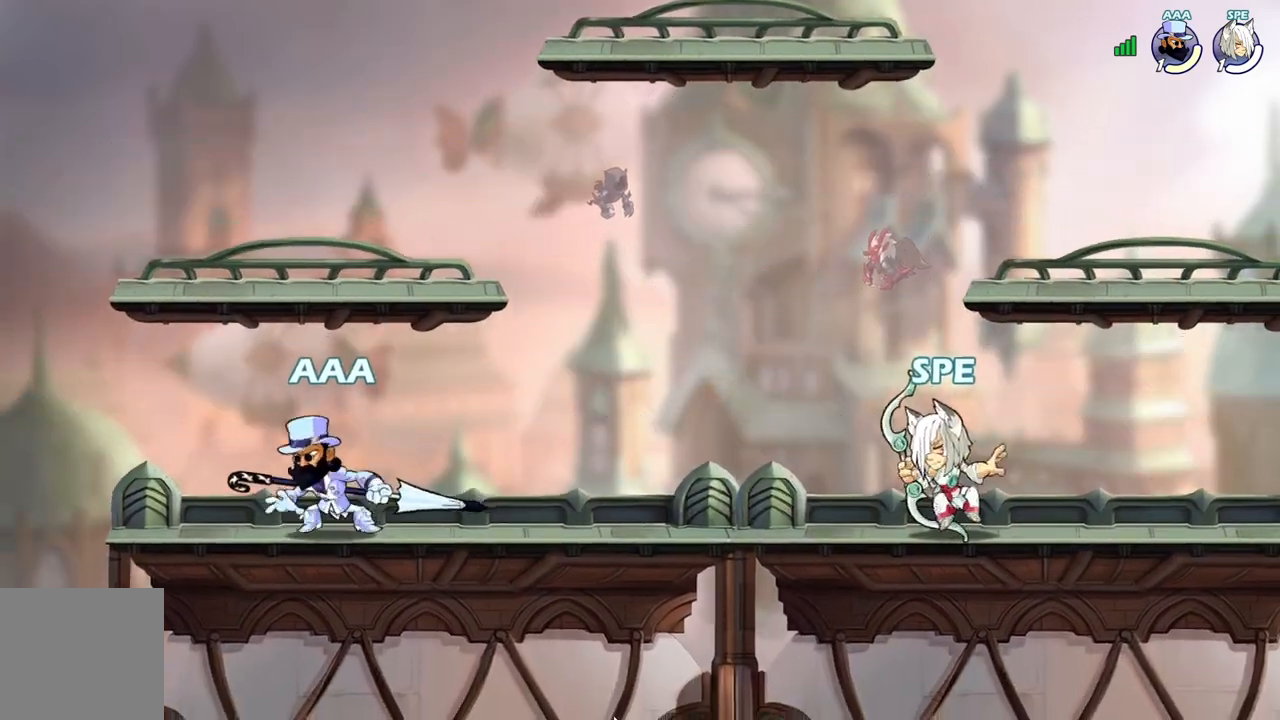
{"buttons": ["X", "DPAD_LEFT"], "events": [[117, "DPAD_RIGHT", "up"], [150, "DPAD_LEFT", "down"], [250, "L2", "down"], [283, "X", "down"], [383, "L2", "up"], [400, "X", "up"], [483, "X", "down"]]}
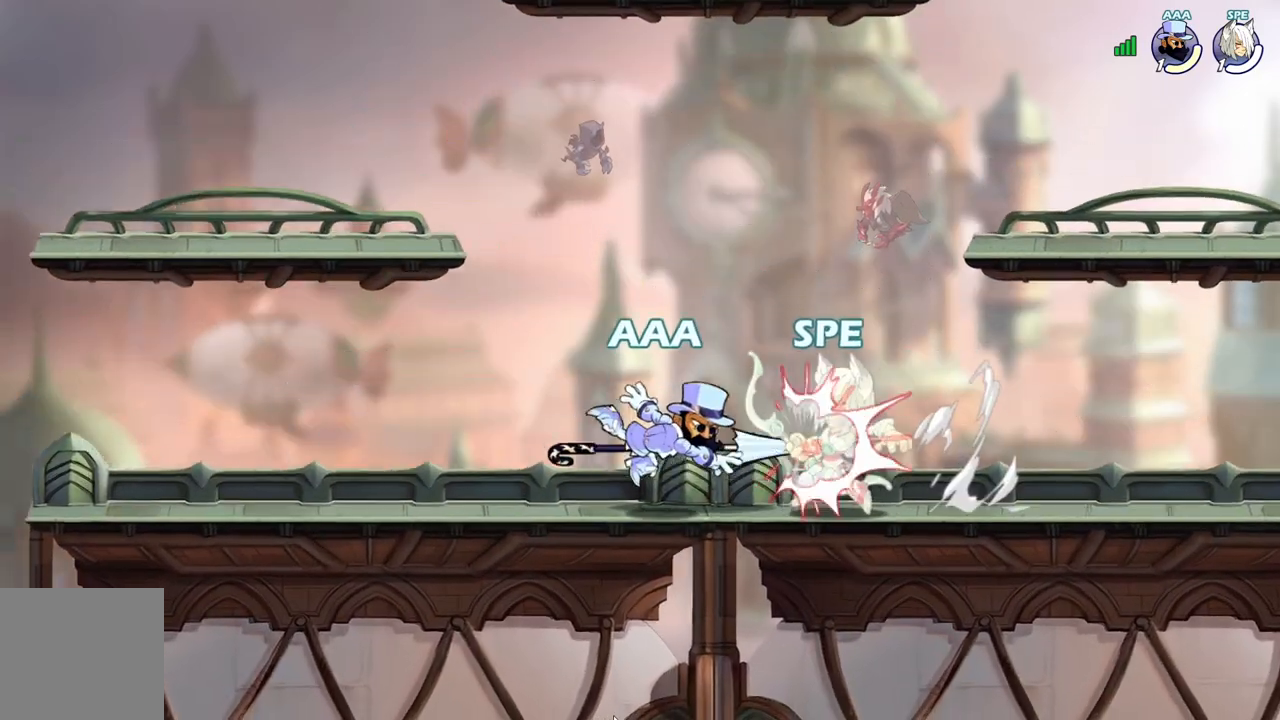
{"buttons": ["DPAD_UP"], "events": [[17, "DPAD_LEFT", "up"], [117, "X", "up"], [150, "DPAD_LEFT", "down"], [150, "DPAD_UP", "down"], [167, "A", "down"], [233, "R2", "down"], [300, "DPAD_LEFT", "up"], [317, "L2", "down"], [333, "A", "up"], [417, "L2", "up"], [467, "R2", "up"]]}
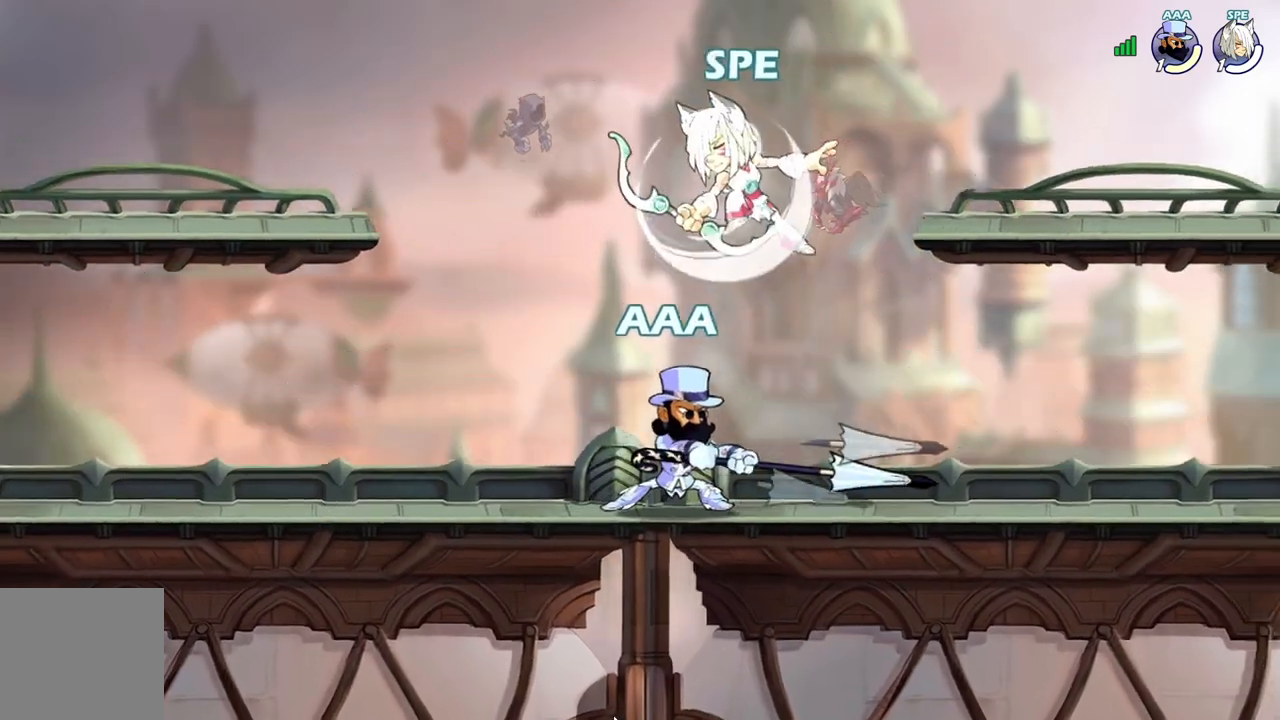
{"buttons": ["DPAD_LEFT"]}
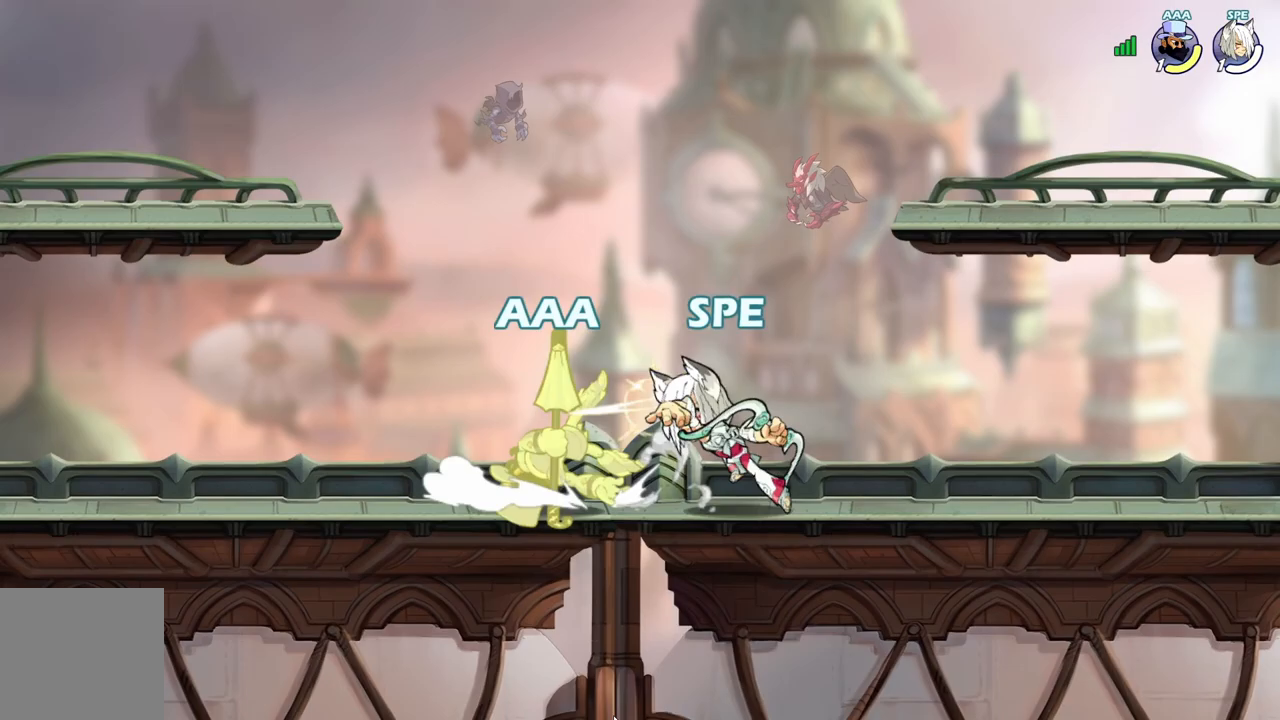
{"buttons": ["DPAD_DOWN", "DPAD_LEFT"], "events": [[217, "A", "down"], [283, "DPAD_UP", "down"], [300, "DPAD_LEFT", "up"], [317, "A", "up"], [333, "DPAD_RIGHT", "down"], [367, "DPAD_UP", "up"], [383, "DPAD_DOWN", "down"], [383, "DPAD_RIGHT", "up"], [400, "DPAD_LEFT", "down"]]}
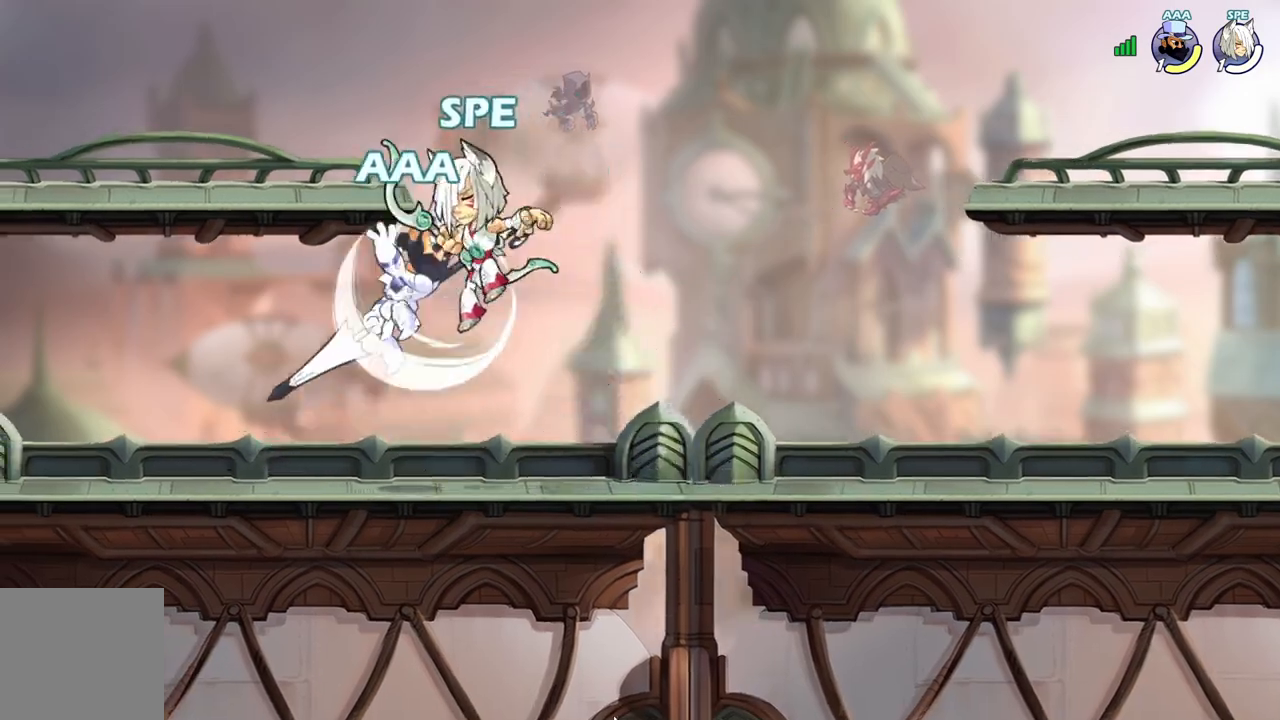
{"buttons": ["DPAD_UP"]}
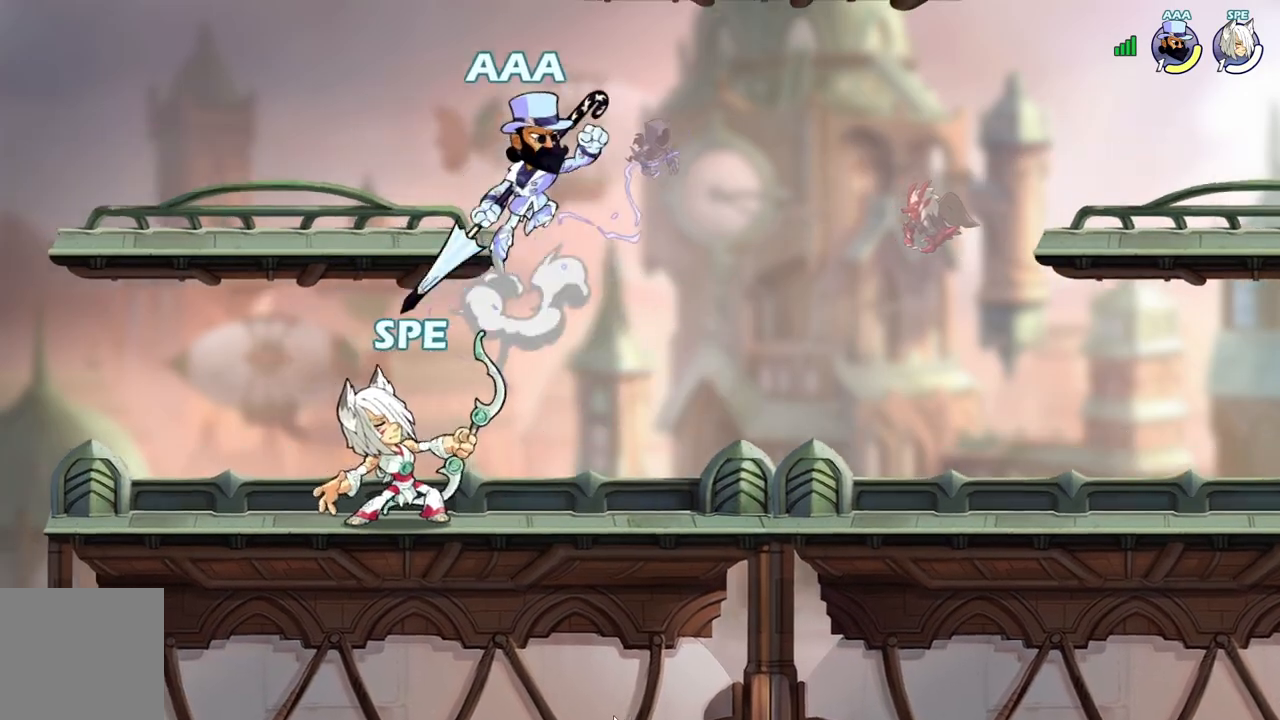
{"buttons": ["R2", "DPAD_RIGHT"], "events": [[67, "DPAD_UP", "up"], [300, "DPAD_DOWN", "down"], [317, "DPAD_RIGHT", "down"], [350, "L2", "down"], [350, "R2", "down"], [383, "DPAD_DOWN", "up"], [483, "L2", "up"]]}
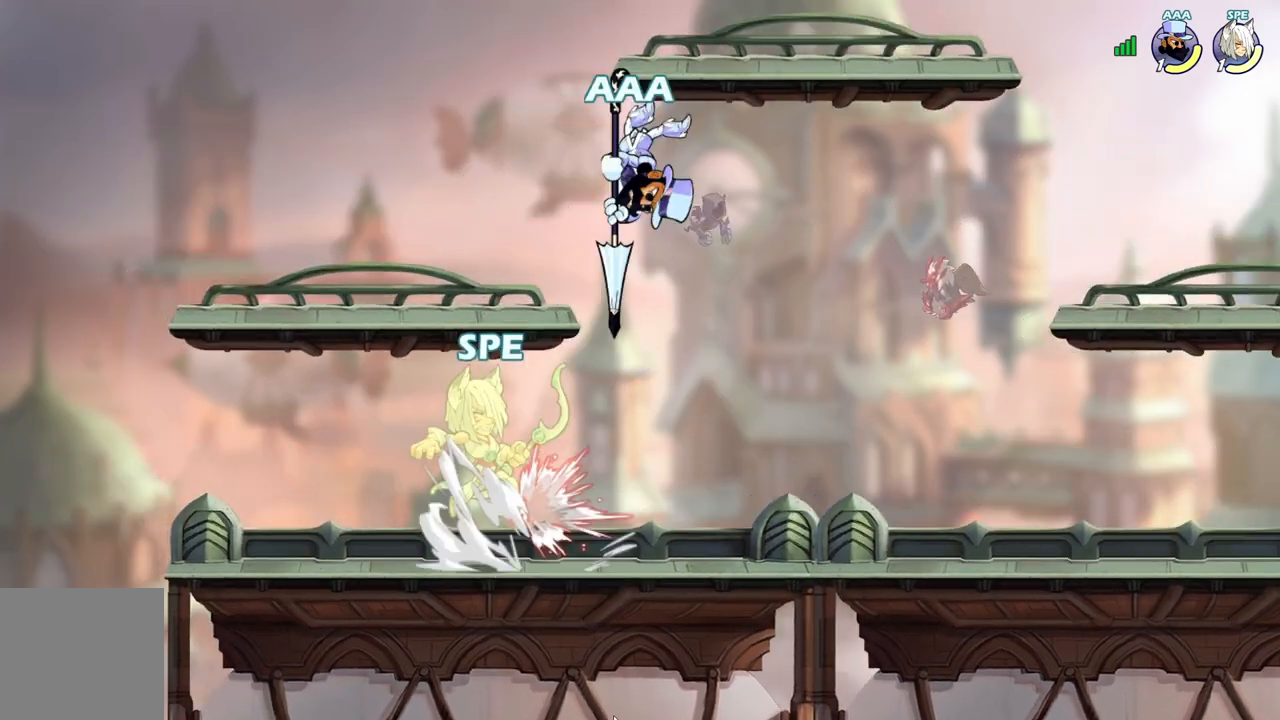
{"buttons": ["X", "R2", "DPAD_UP", "DPAD_LEFT"]}
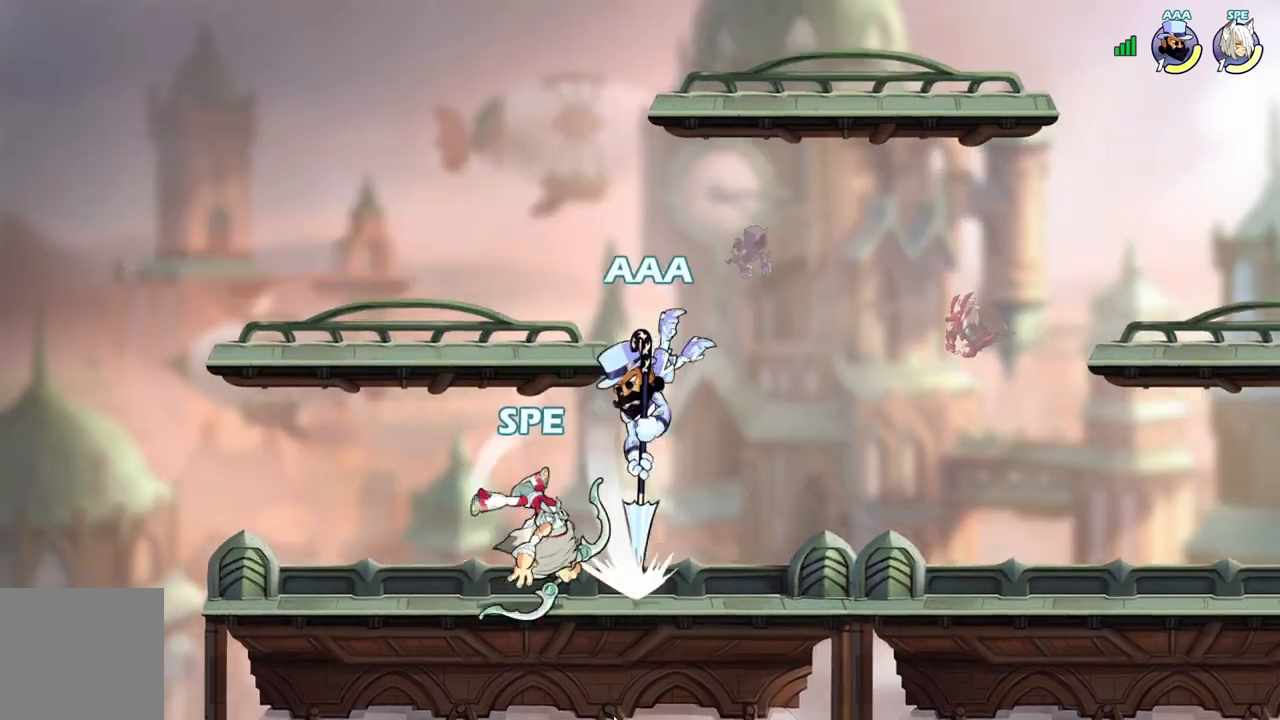
{"buttons": ["A", "DPAD_RIGHT"], "events": [[117, "R2", "up"], [117, "X", "up"], [133, "DPAD_UP", "up"], [150, "R2", "down"], [167, "R2", "up"], [250, "DPAD_LEFT", "up"], [267, "DPAD_RIGHT", "down"], [383, "L2", "down"], [450, "A", "down"], [483, "L2", "up"]]}
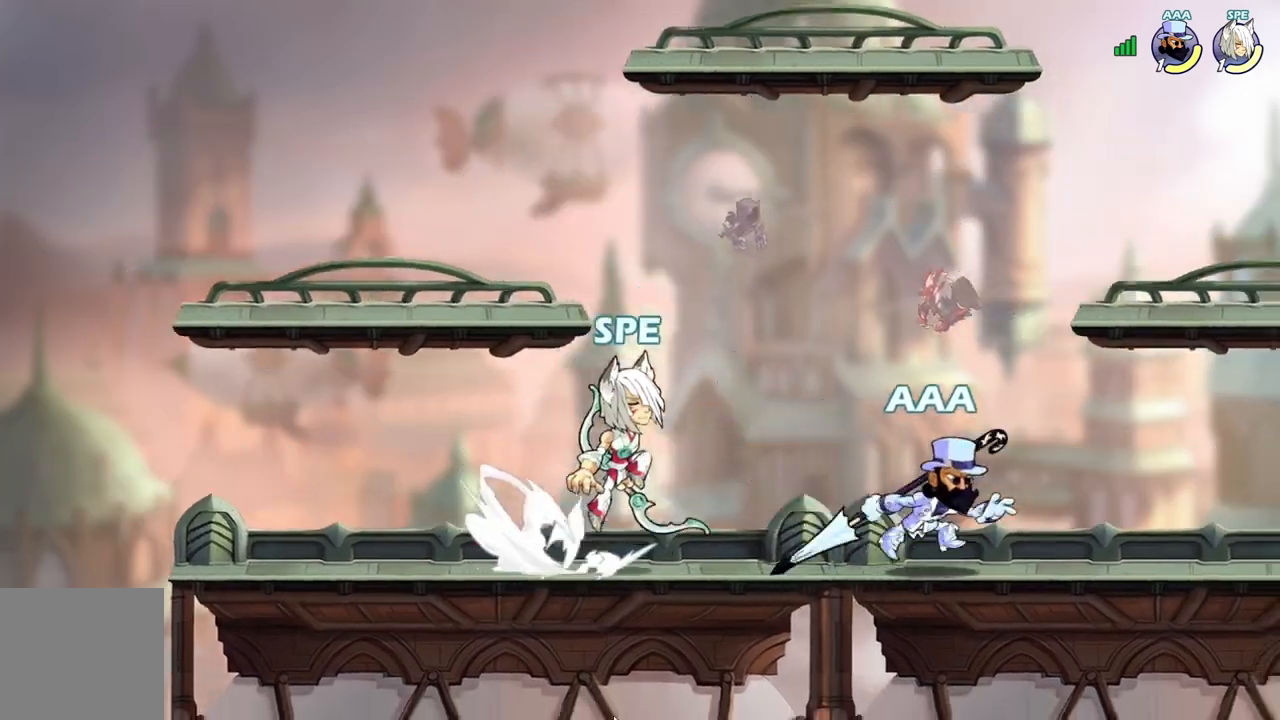
{"buttons": ["DPAD_RIGHT"], "events": [[17, "X", "down"], [50, "A", "up"], [133, "X", "up"], [250, "X", "down"], [383, "X", "up"]]}
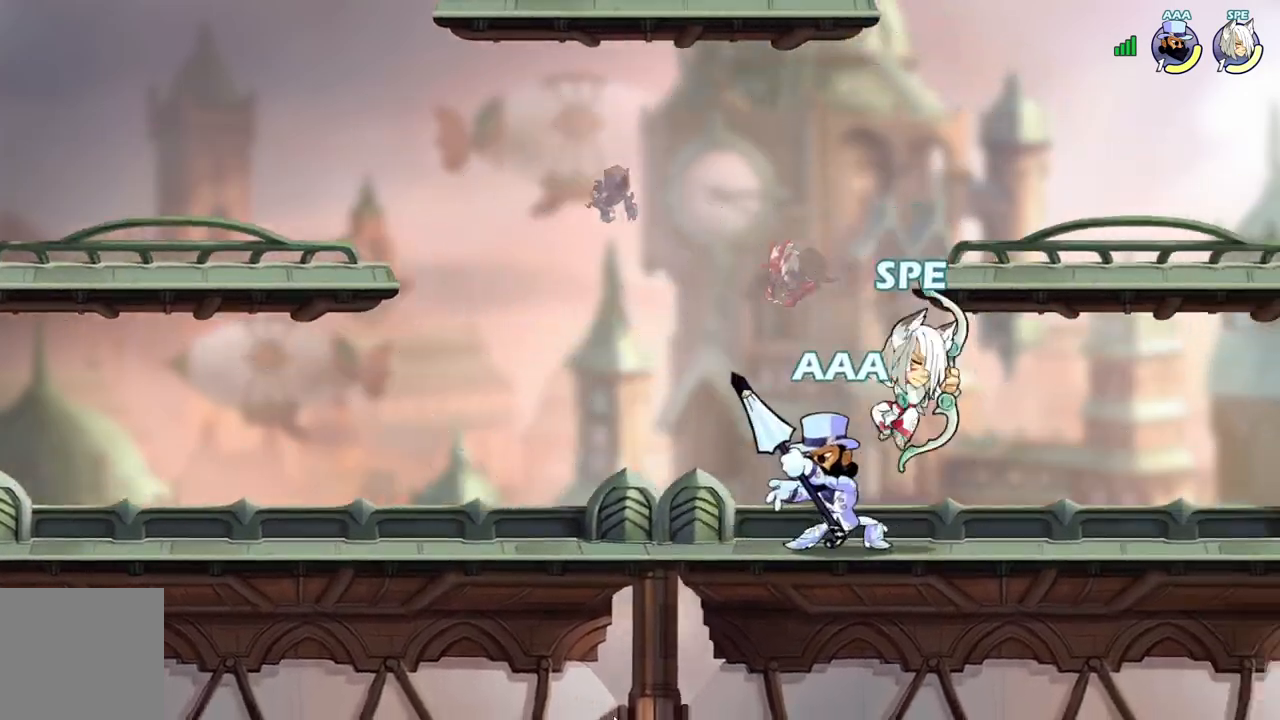
{"buttons": [], "events": [[183, "A", "down"], [267, "DPAD_RIGHT", "up"], [300, "DPAD_LEFT", "down"], [317, "A", "up"], [450, "DPAD_LEFT", "up"]]}
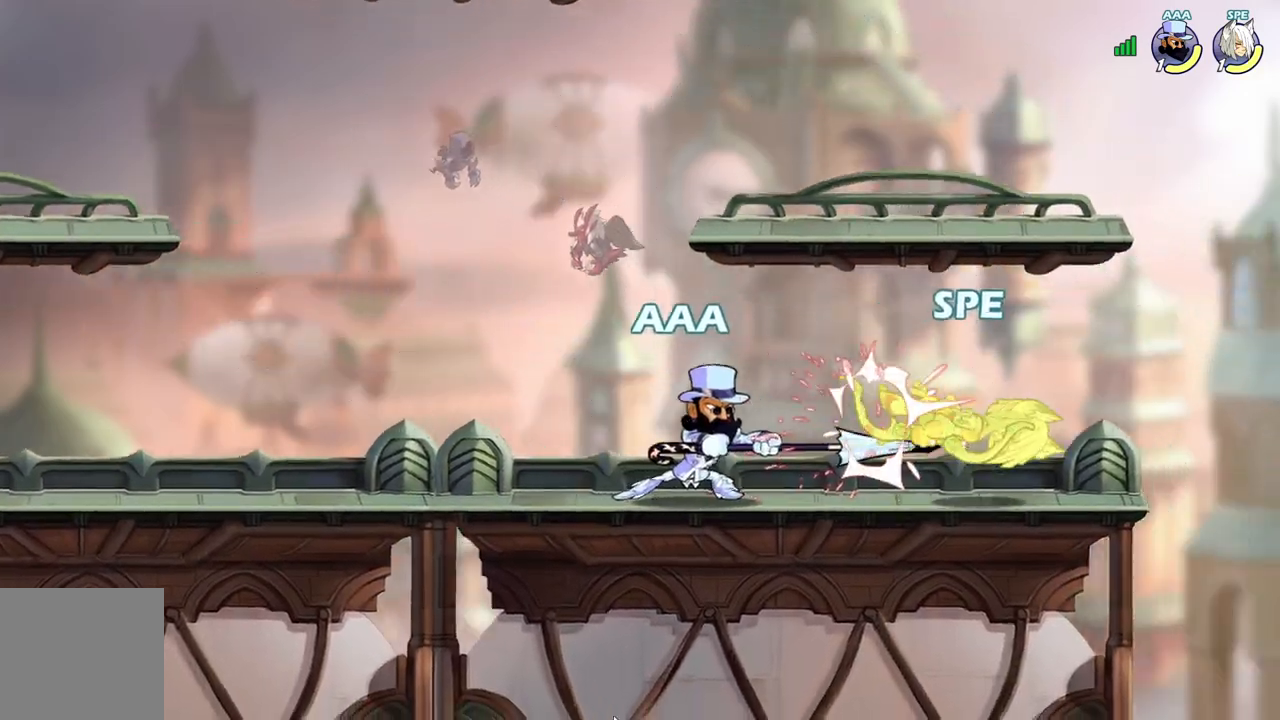
{"buttons": ["DPAD_UP"], "events": [[117, "DPAD_RIGHT", "down"], [183, "DPAD_RIGHT", "up"], [217, "DPAD_LEFT", "down"], [233, "A", "down"], [267, "DPAD_UP", "down"], [350, "L2", "down"], [383, "A", "up"], [483, "DPAD_LEFT", "up"], [500, "L2", "up"]]}
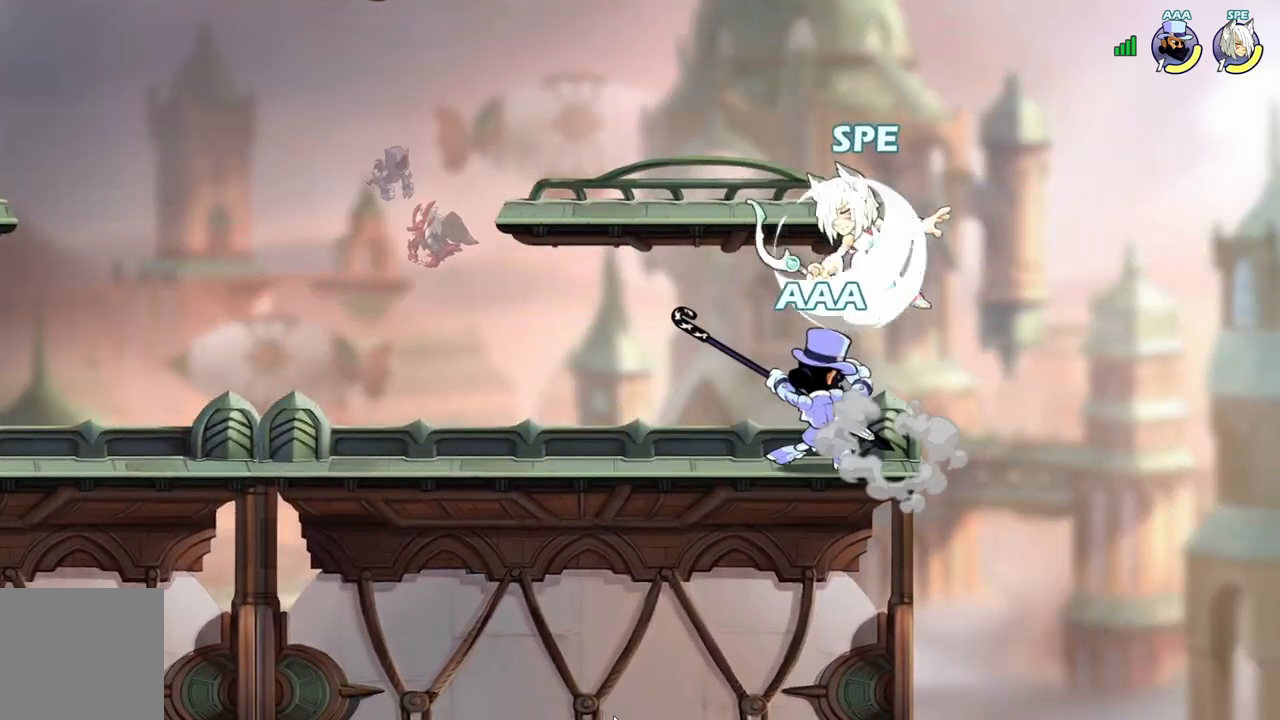
{"buttons": ["DPAD_LEFT"]}
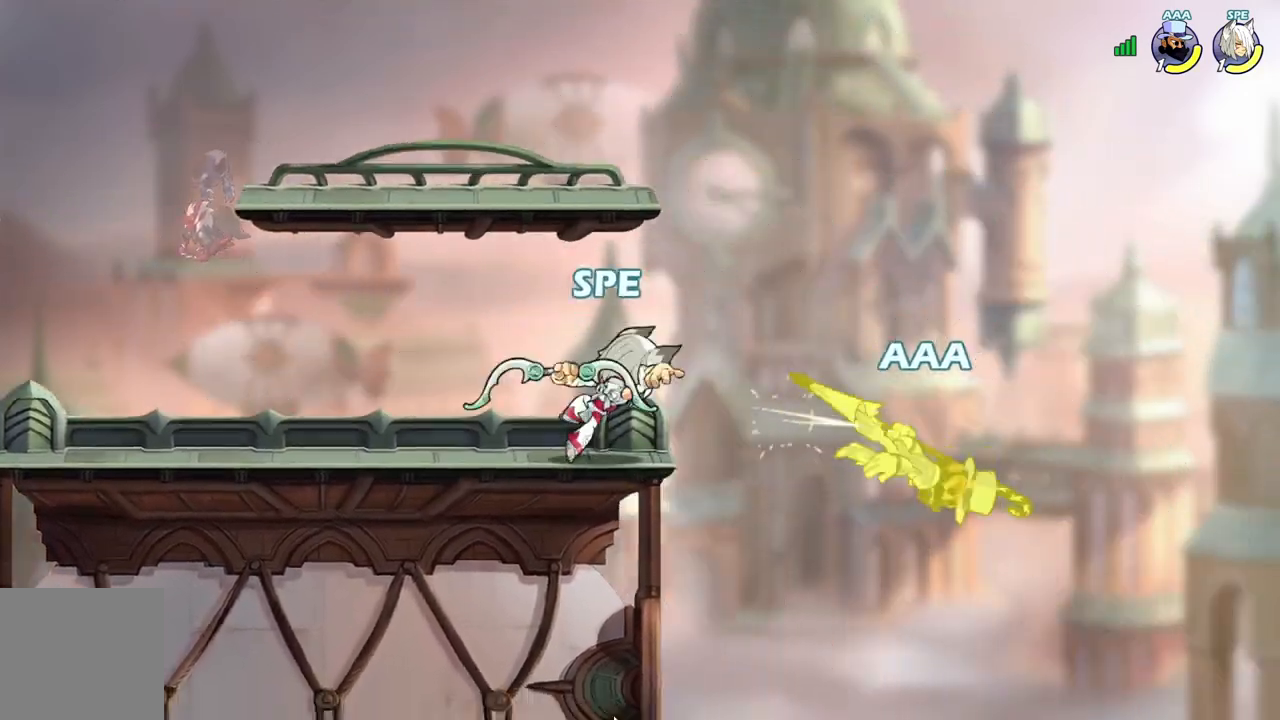
{"buttons": ["DPAD_DOWN", "DPAD_LEFT"], "events": [[217, "A", "down"], [283, "DPAD_LEFT", "up"], [283, "DPAD_UP", "down"], [333, "DPAD_RIGHT", "down"], [333, "DPAD_UP", "up"], [367, "A", "up"], [383, "DPAD_DOWN", "down"], [400, "DPAD_RIGHT", "up"], [433, "DPAD_LEFT", "down"]]}
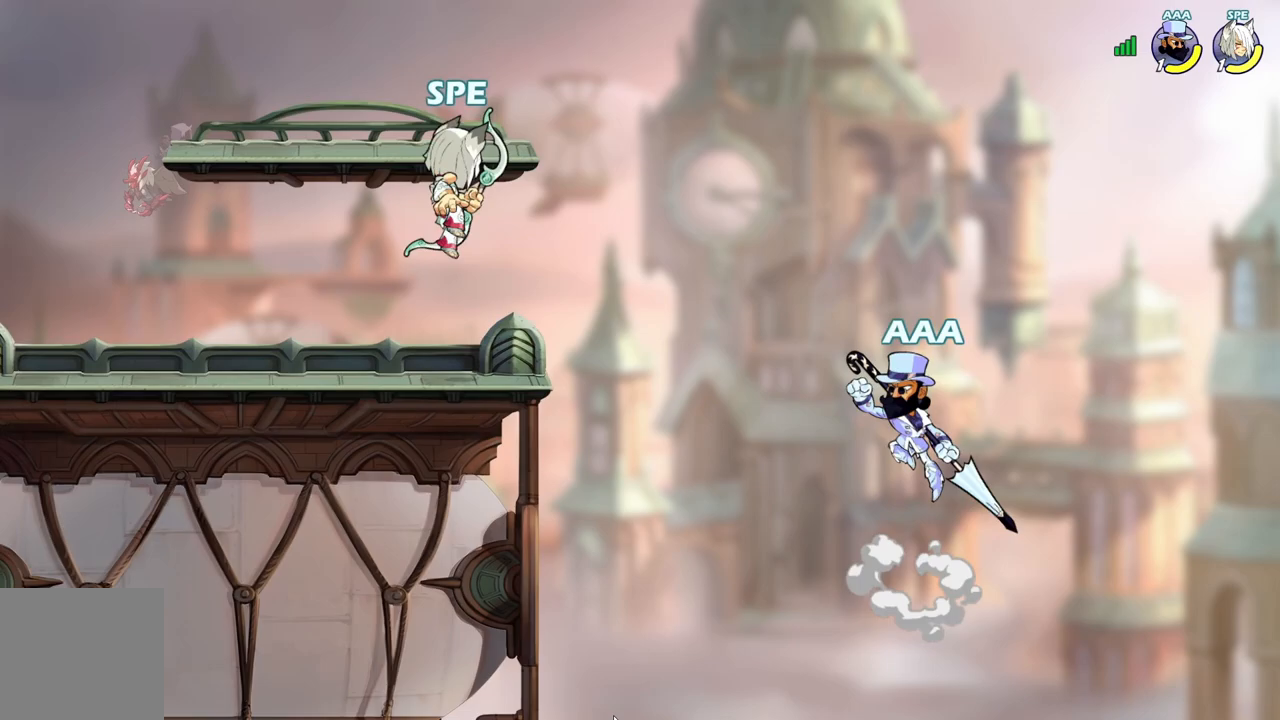
{"buttons": ["DPAD_DOWN", "DPAD_RIGHT"], "events": [[150, "DPAD_DOWN", "up"], [200, "DPAD_DOWN", "down"], [233, "DPAD_DOWN", "up"], [233, "DPAD_LEFT", "up"], [250, "DPAD_DOWN", "down"], [283, "A", "down"], [283, "DPAD_DOWN", "up"], [283, "DPAD_RIGHT", "down"], [417, "A", "up"], [433, "DPAD_DOWN", "down"]]}
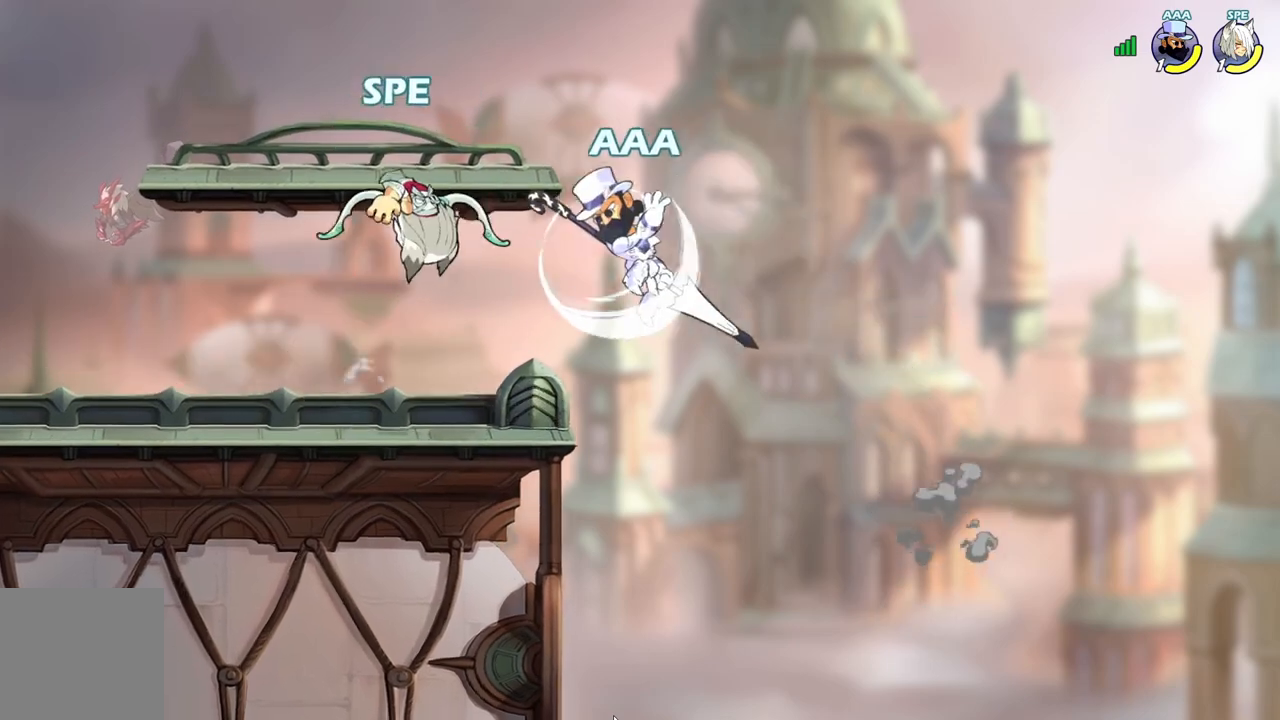
{"buttons": ["X", "DPAD_LEFT"]}
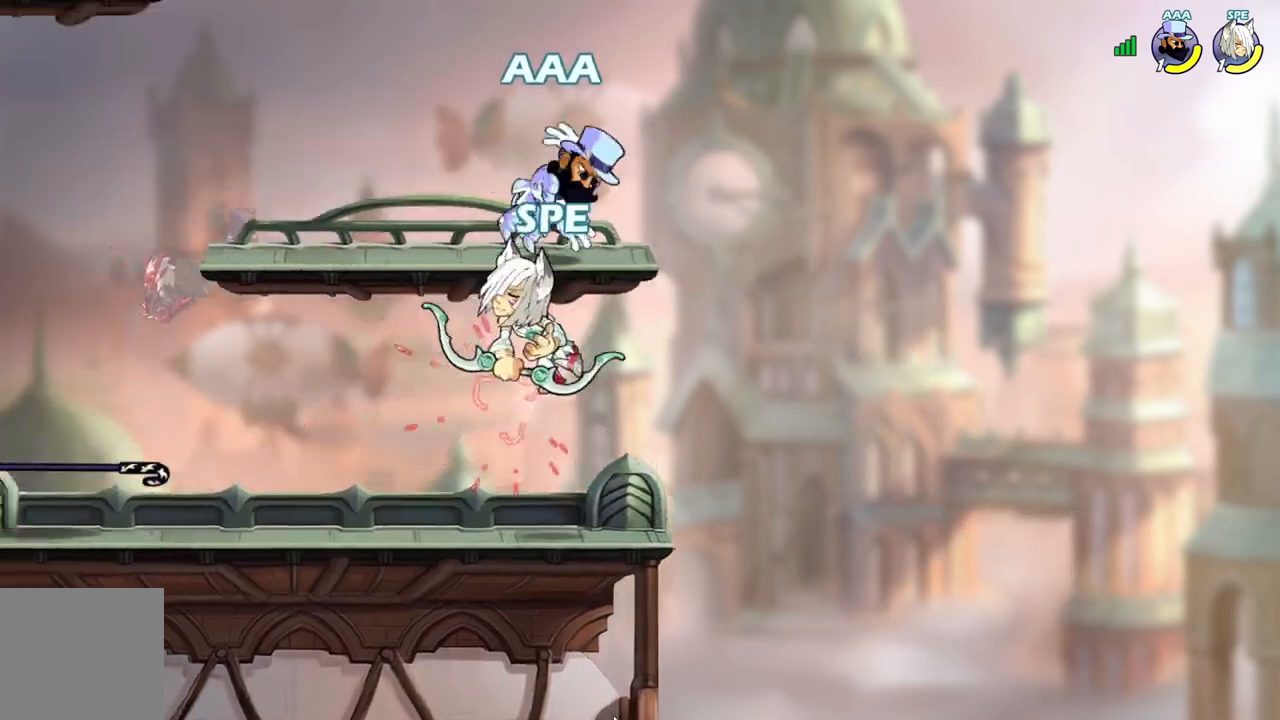
{"buttons": ["A", "DPAD_LEFT"]}
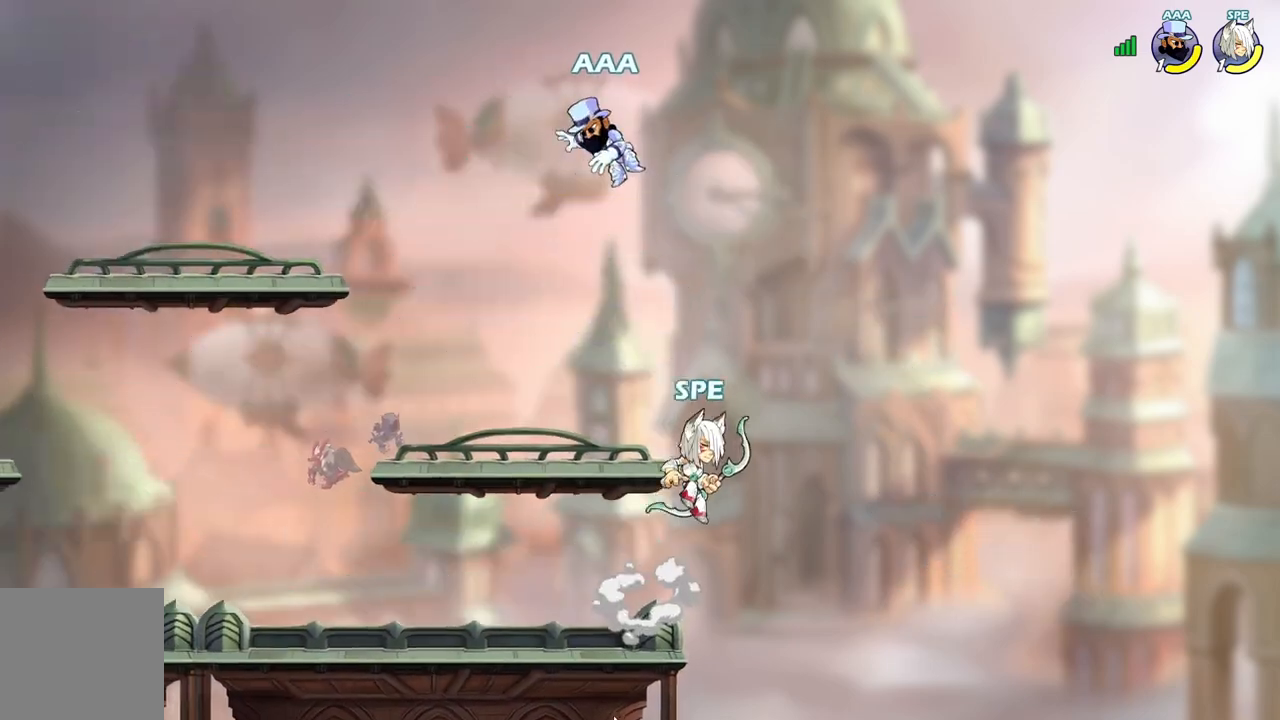
{"buttons": [], "events": [[33, "B", "down"], [50, "A", "up"], [133, "B", "up"], [233, "B", "down"], [367, "B", "up"], [367, "DPAD_LEFT", "up"]]}
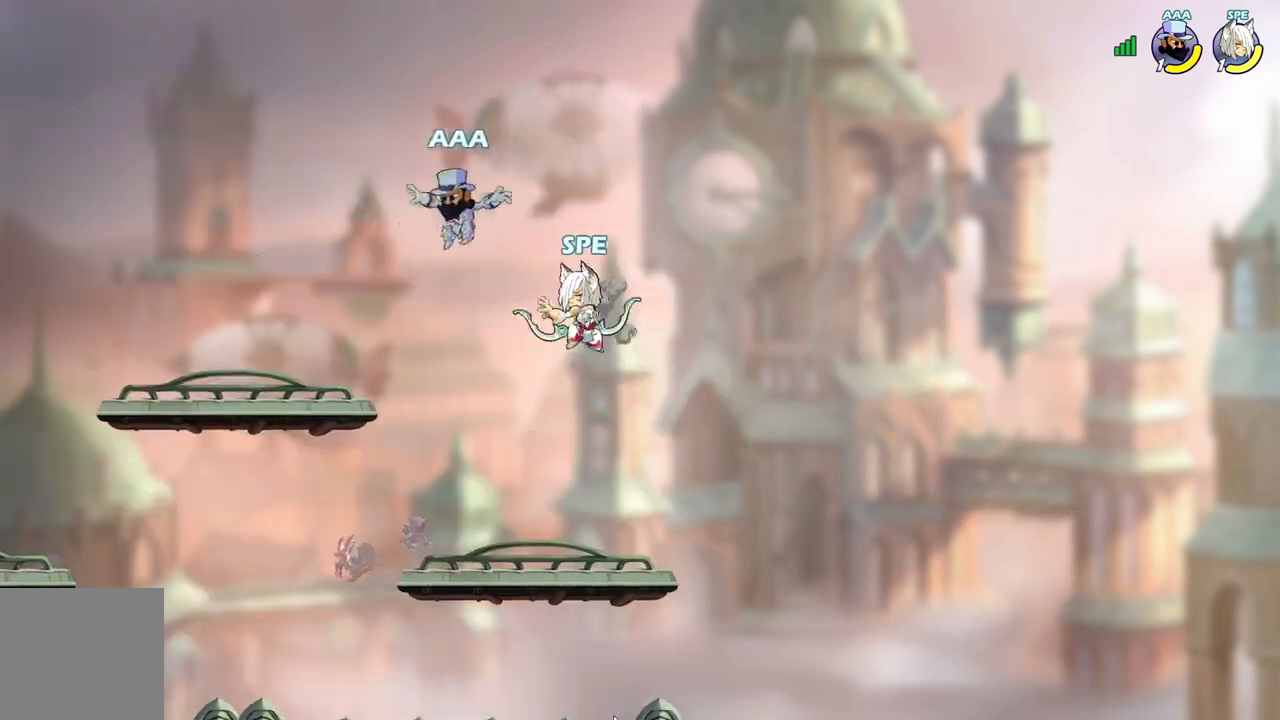
{"buttons": ["L2", "DPAD_LEFT"], "events": [[33, "DPAD_RIGHT", "down"], [83, "DPAD_DOWN", "down"], [250, "DPAD_RIGHT", "up"], [350, "DPAD_RIGHT", "down"], [383, "DPAD_RIGHT", "up"], [417, "DPAD_DOWN", "up"], [417, "DPAD_LEFT", "down"], [500, "L2", "down"]]}
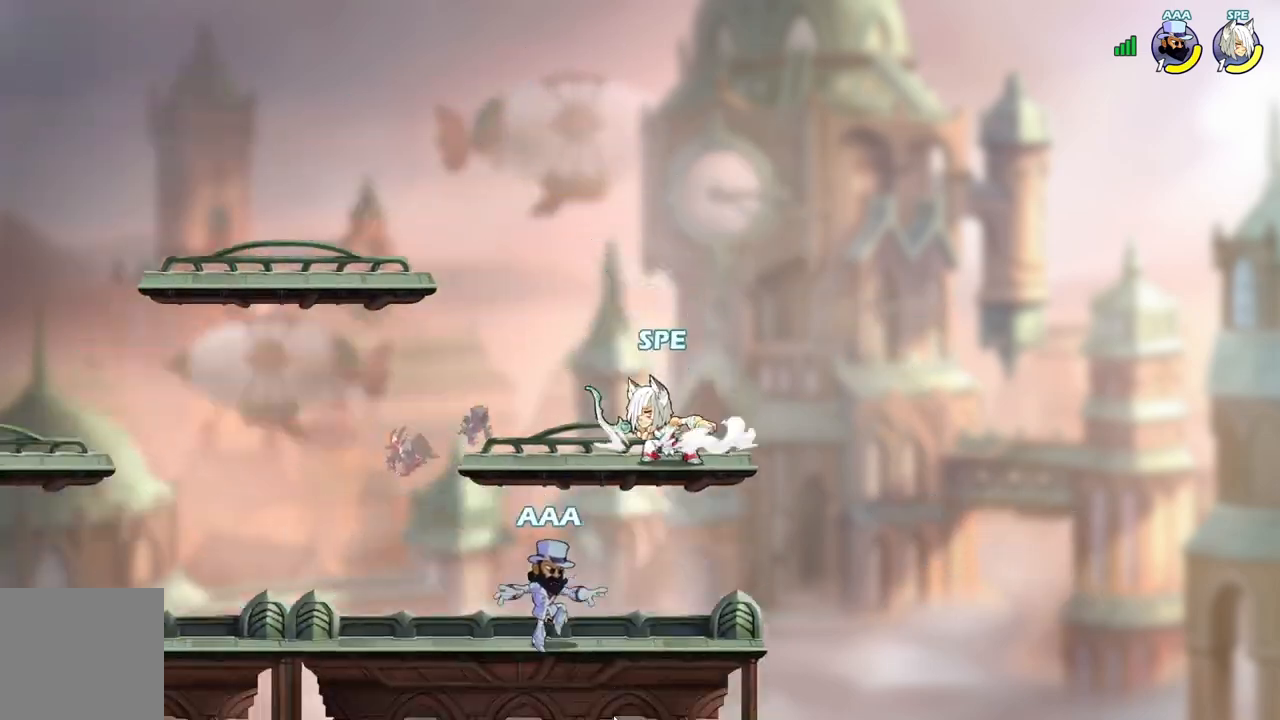
{"buttons": ["R2", "DPAD_DOWN", "DPAD_RIGHT"], "events": [[133, "L2", "up"], [183, "A", "down"], [183, "DPAD_DOWN", "down"], [183, "DPAD_LEFT", "up"], [267, "R2", "down"], [300, "L2", "down"], [317, "A", "up"], [433, "DPAD_RIGHT", "down"], [433, "L2", "up"]]}
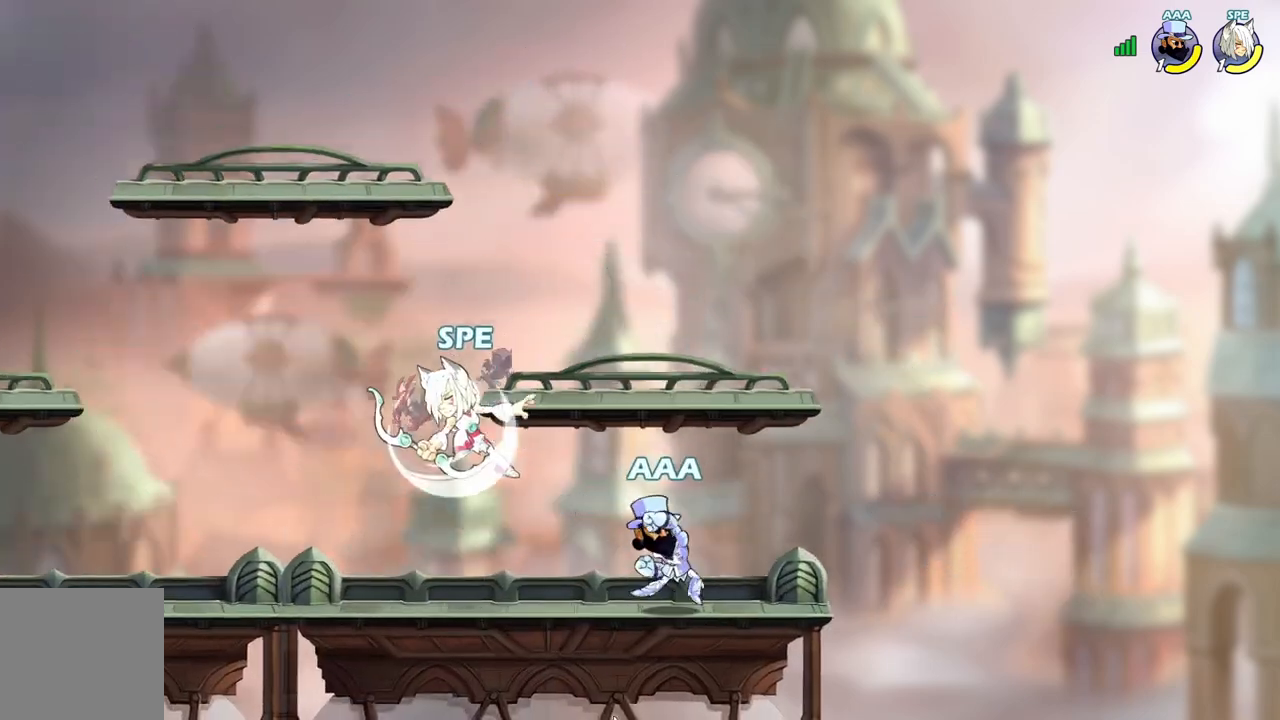
{"buttons": ["DPAD_LEFT"], "events": [[33, "DPAD_DOWN", "up"], [100, "X", "down"], [200, "X", "up"], [250, "DPAD_DOWN", "down"], [250, "R2", "up"], [267, "X", "down"], [283, "DPAD_RIGHT", "up"], [283, "R2", "down"], [300, "DPAD_LEFT", "down"], [317, "DPAD_DOWN", "up"], [433, "R2", "up"], [433, "X", "up"]]}
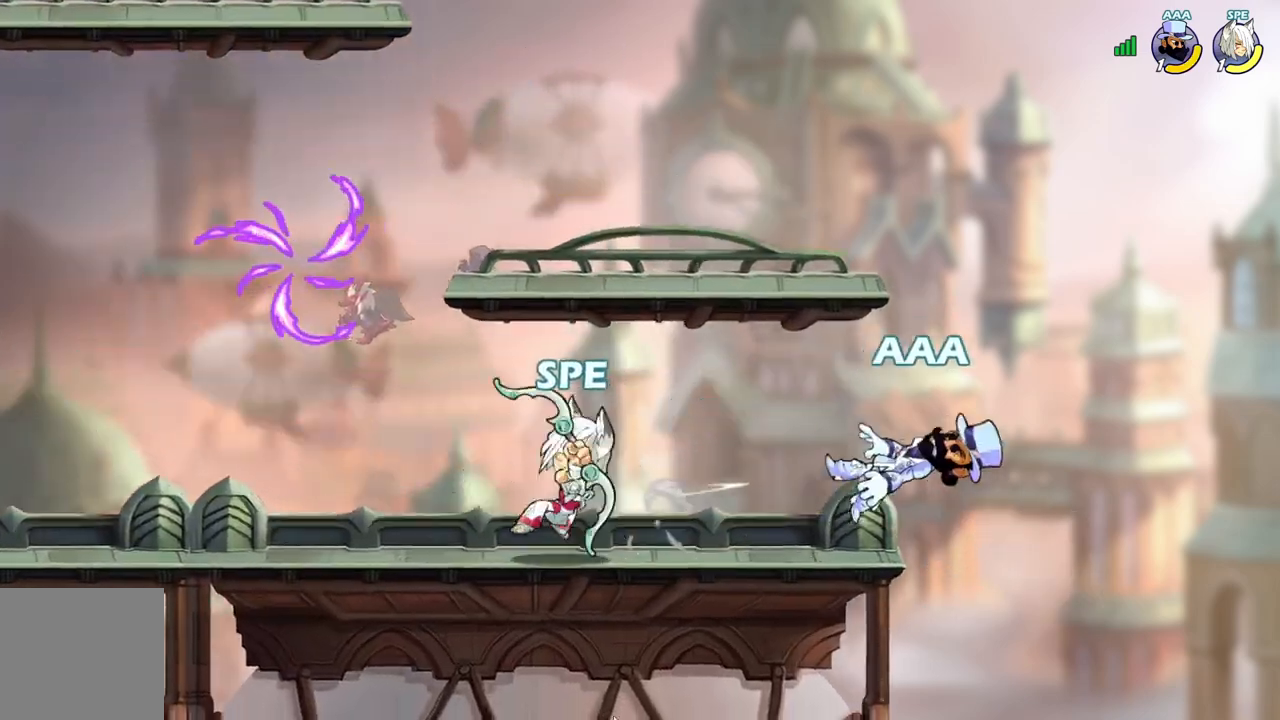
{"buttons": ["A", "DPAD_LEFT"], "events": [[117, "DPAD_LEFT", "up"], [133, "DPAD_DOWN", "down"], [133, "DPAD_RIGHT", "down"], [150, "DPAD_DOWN", "up"], [400, "DPAD_DOWN", "down"], [417, "DPAD_RIGHT", "up"], [433, "DPAD_LEFT", "down"], [467, "DPAD_DOWN", "up"], [500, "A", "down"]]}
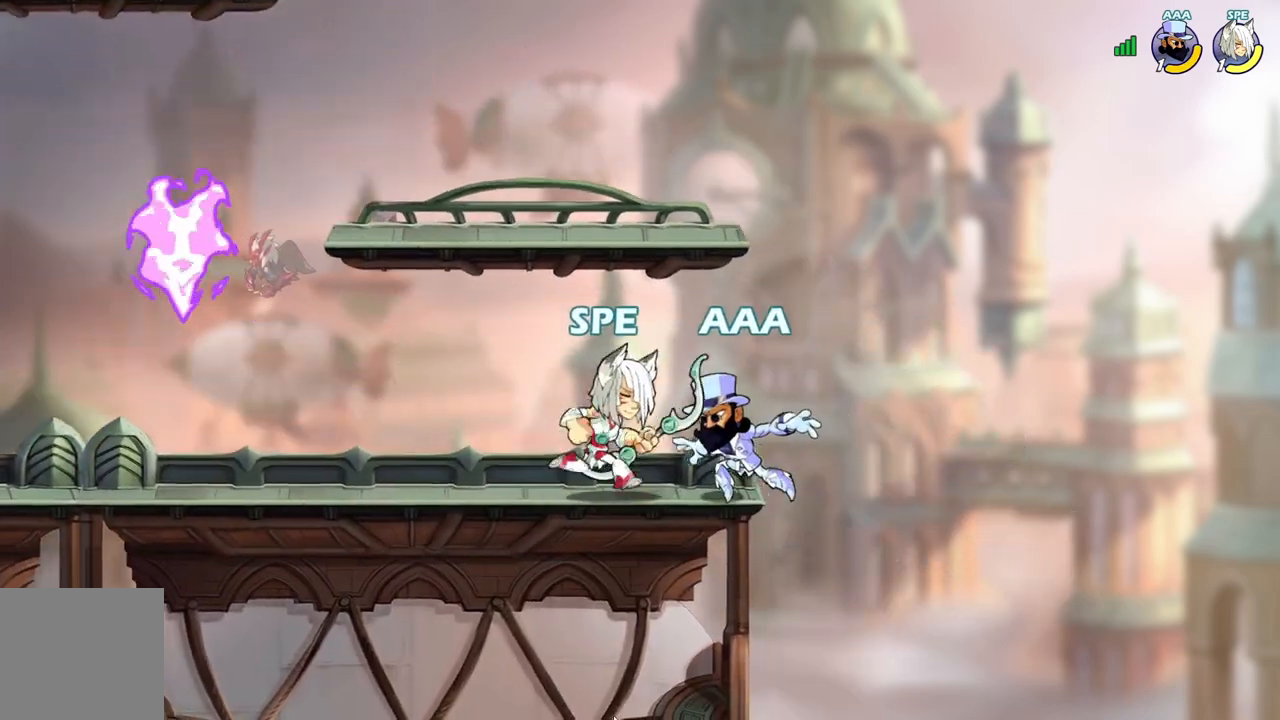
{"buttons": ["R2", "DPAD_UP"], "events": [[150, "A", "up"], [200, "DPAD_DOWN", "down"], [317, "DPAD_DOWN", "up"], [333, "DPAD_UP", "down"], [350, "X", "down"], [367, "DPAD_LEFT", "up"], [417, "R2", "down"], [450, "X", "up"]]}
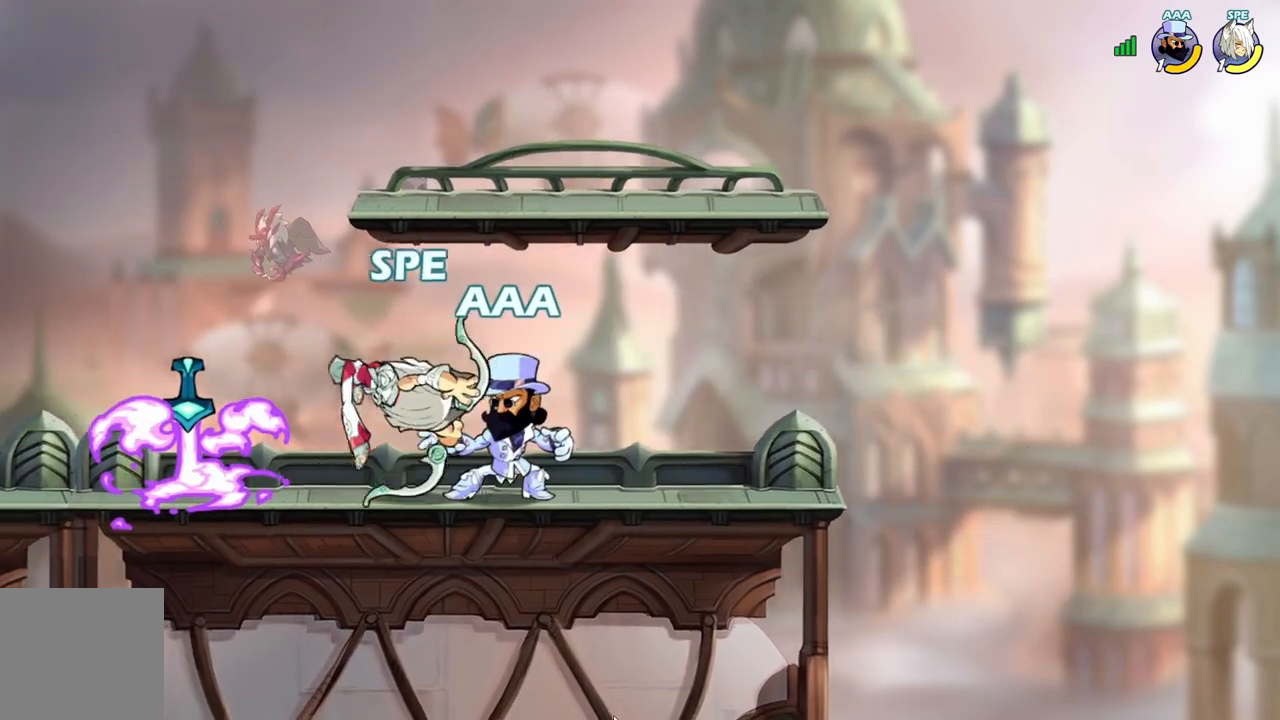
{"buttons": ["DPAD_LEFT"], "events": [[50, "X", "down"], [67, "DPAD_LEFT", "down"], [183, "X", "up"], [217, "R2", "up"], [317, "DPAD_UP", "up"]]}
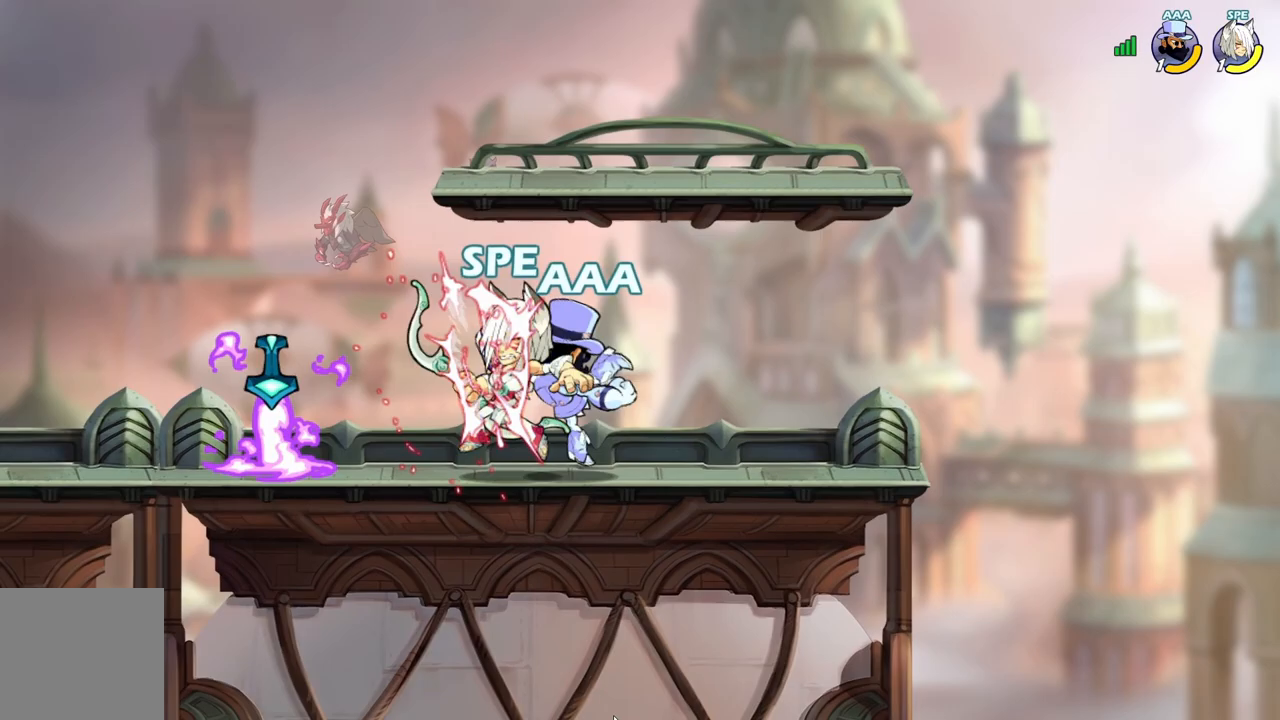
{"buttons": [], "events": [[17, "DPAD_LEFT", "up"]]}